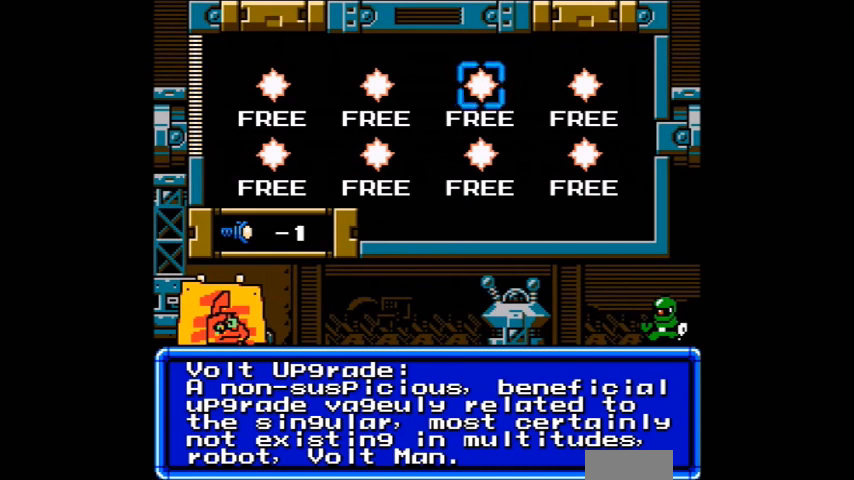
Gameplay with a controller (Nintendo layout); each line is a JSON object with the inputs held at the frame after it (dt_ms = milliseconds from this image to that frame). "events" lists button and stick changes between this image and that frame as [ms after this image, input, new state], when the widget could be followed in between. Not read: DPAD_RIGHT DPAD_UP L3 R3.
{"dt_ms": 501, "buttons": [], "events": [[167, "A", "down"], [267, "A", "up"]]}
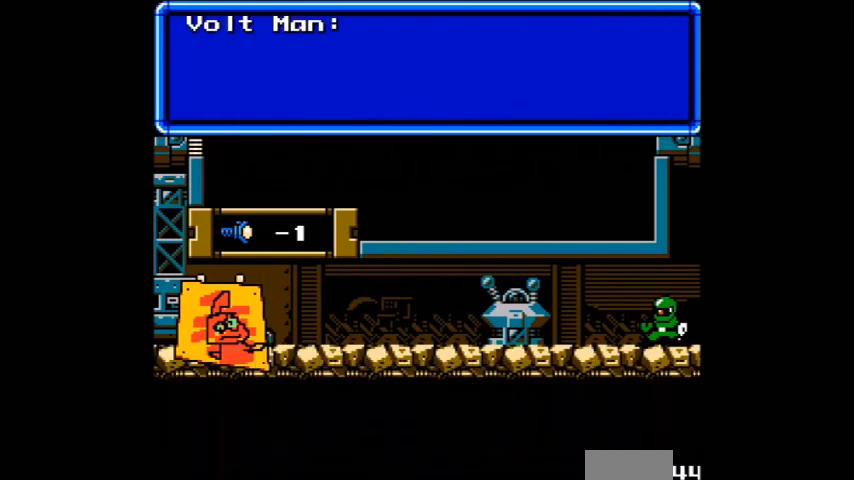
{"dt_ms": 967, "buttons": ["B", "C"]}
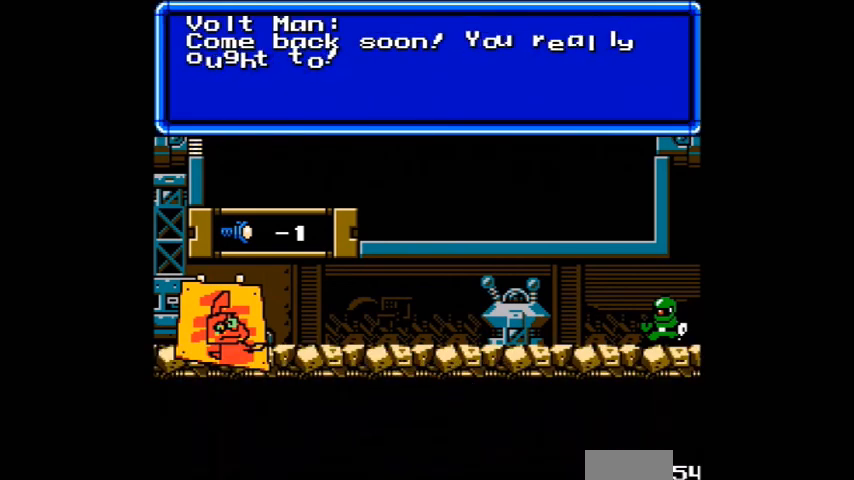
{"dt_ms": 501, "buttons": ["B", "C"], "events": [[34, "B", "up"], [34, "C", "up"], [334, "B", "down"], [334, "C", "down"]]}
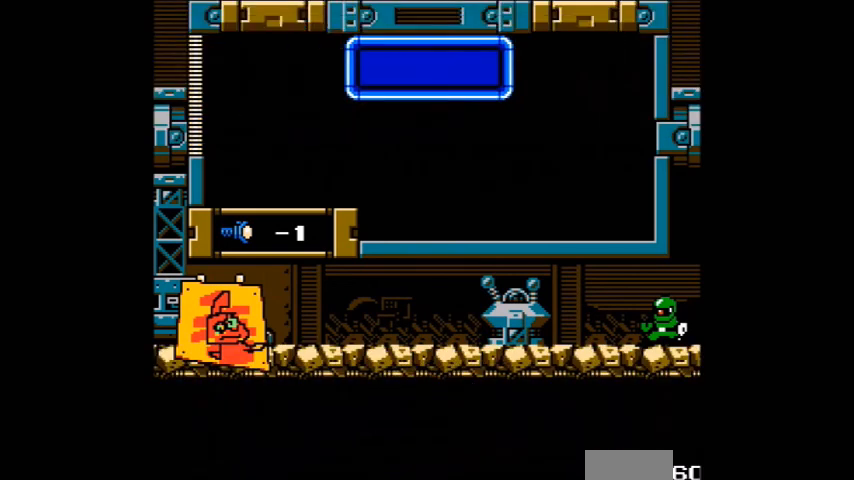
{"dt_ms": 500, "buttons": ["B"]}
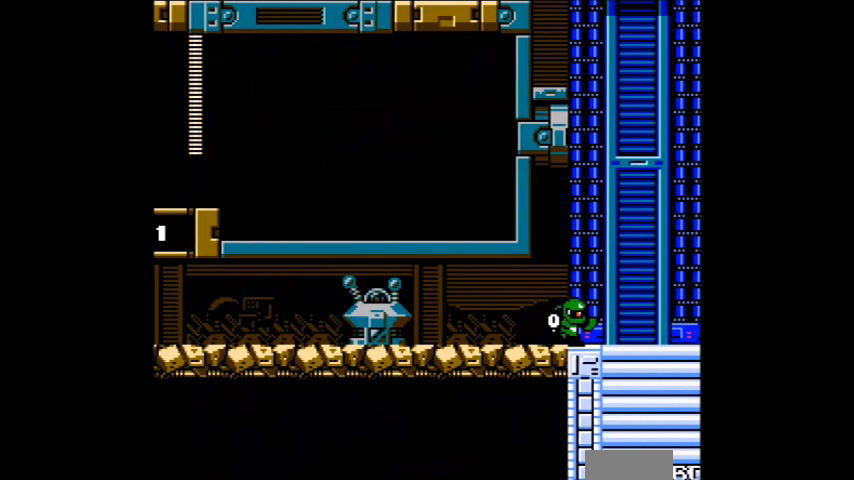
{"dt_ms": 501, "buttons": ["B"], "events": [[67, "B", "up"], [501, "B", "down"]]}
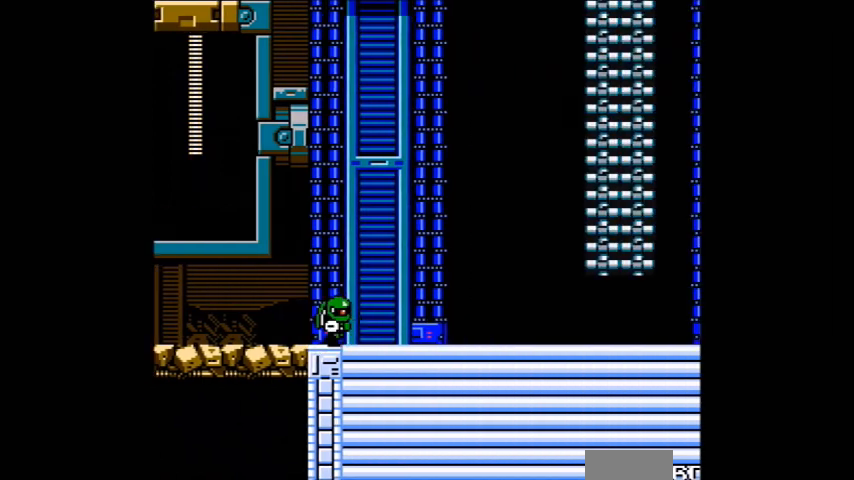
{"dt_ms": 500, "buttons": ["B"], "events": [[200, "B", "up"], [367, "B", "down"]]}
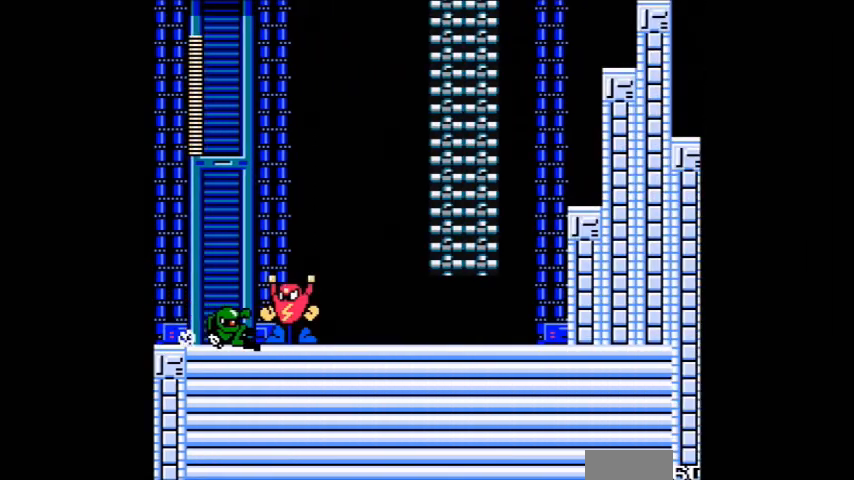
{"dt_ms": 501, "buttons": [], "events": [[167, "B", "up"]]}
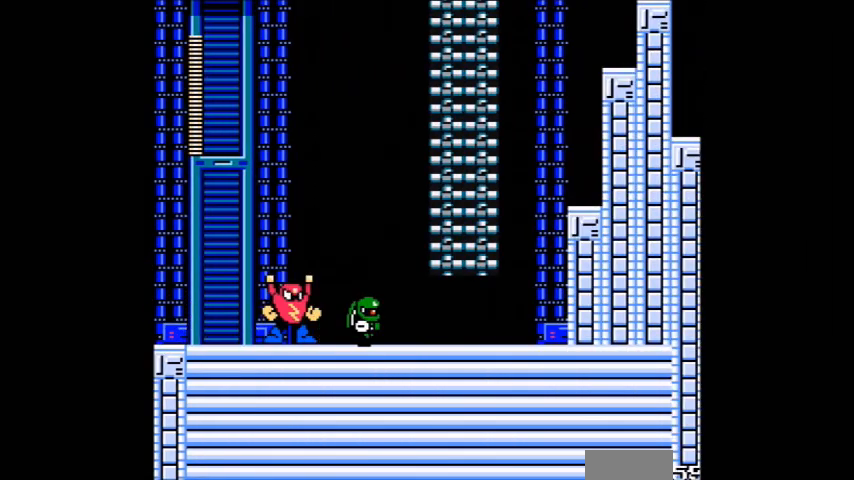
{"dt_ms": 500, "buttons": ["B"], "events": [[233, "B", "down"]]}
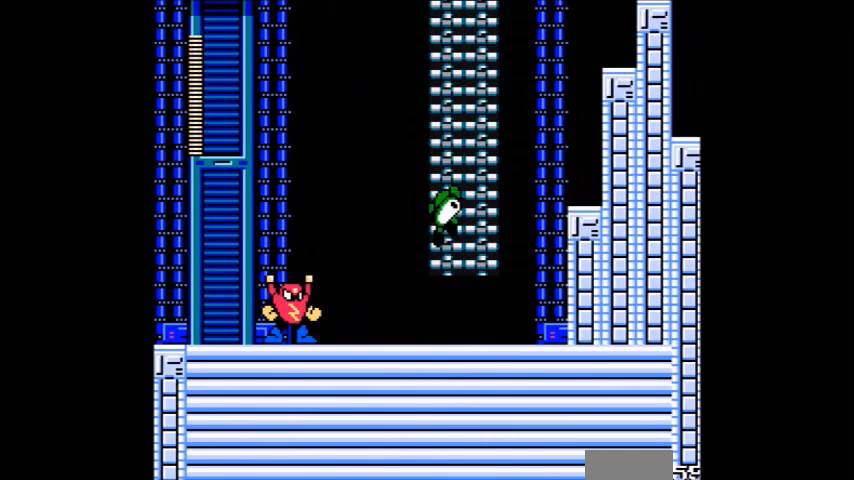
{"dt_ms": 501, "buttons": [], "events": [[134, "B", "up"]]}
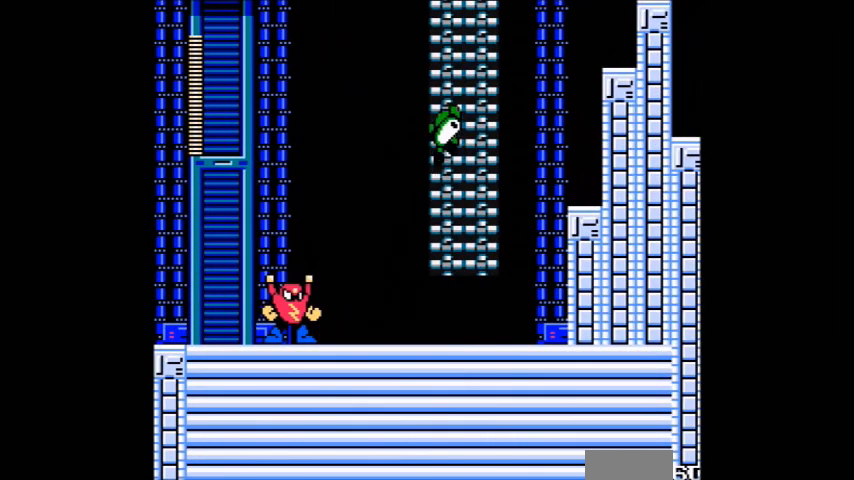
{"dt_ms": 500, "buttons": [], "events": []}
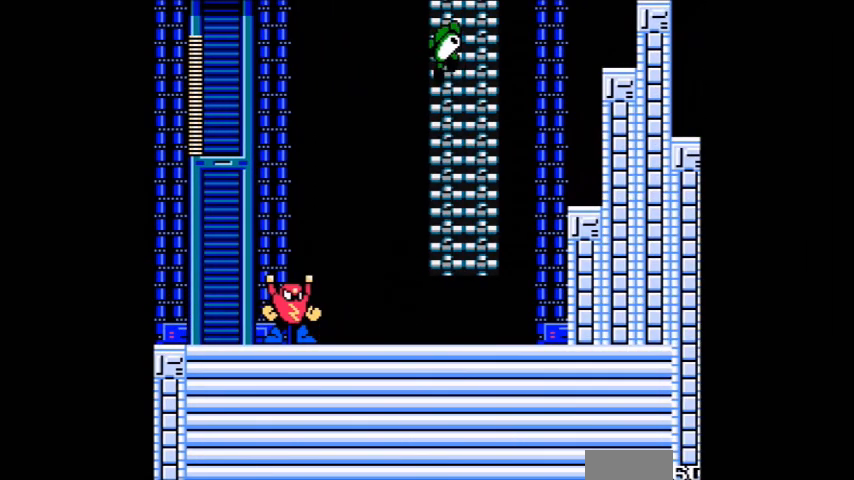
{"dt_ms": 501, "buttons": []}
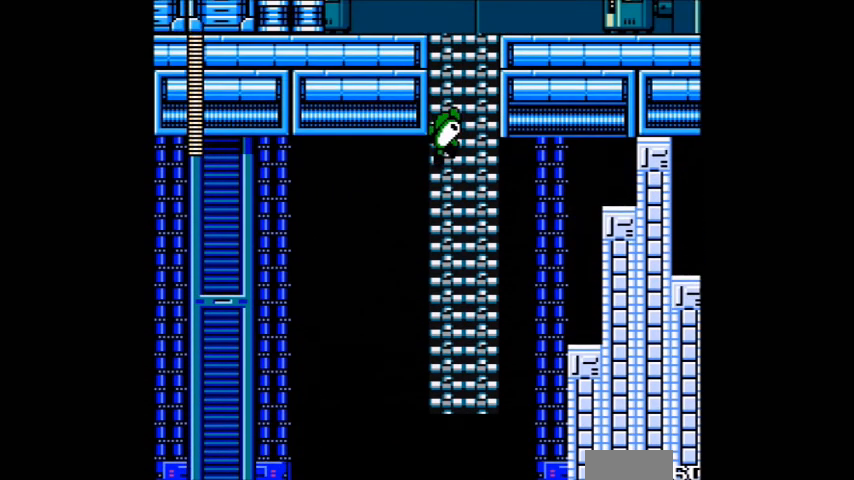
{"dt_ms": 500, "buttons": []}
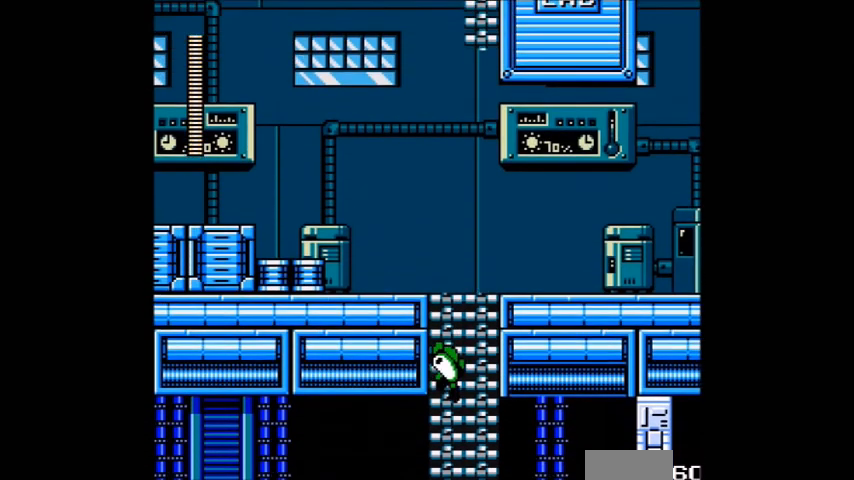
{"dt_ms": 501, "buttons": [], "events": []}
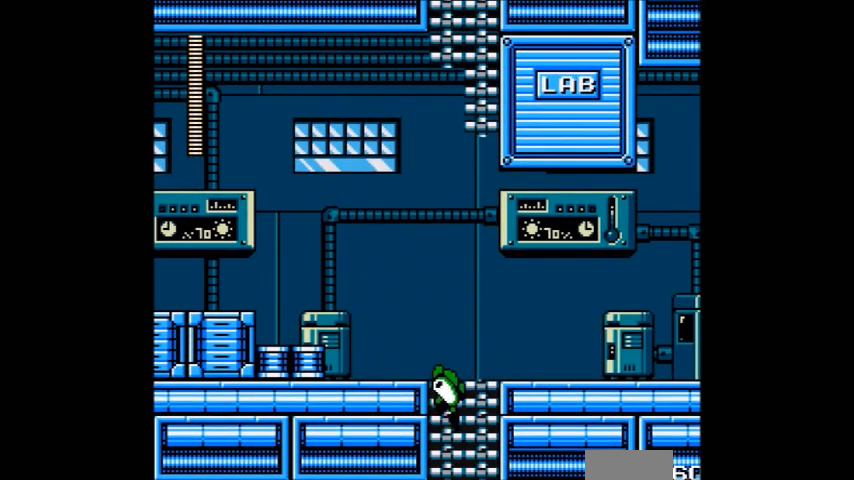
{"dt_ms": 500, "buttons": [], "events": []}